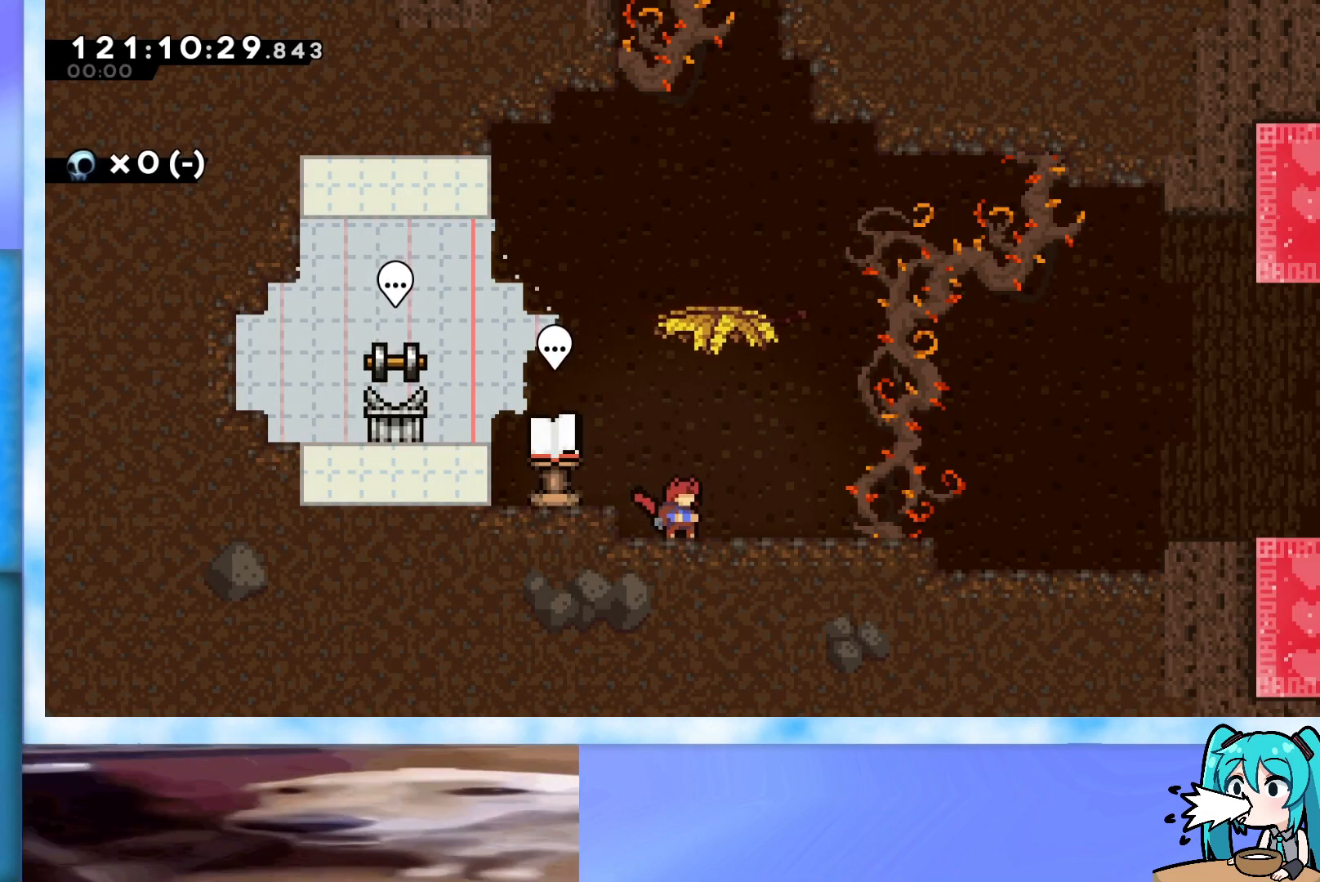
Gameplay with keyboard; each line is a JSON object with the keys held at the frame after it. "events" lists presses ("down") and releases ("up") of "dash", "demo", "down", "grab", "j2", "jump", "left", "pause", "right" and "up" between this image and that frame as [ms after this image, input, new state], when the widget could be followed in between. No other keys are recorded. Mouse input is not recorded. Key names are as the overlay labels them; some are game actions (e.g. jump) rather than physical keys.
{"keys": ["jump", "left"], "events": [[384, "left", "down"], [484, "jump", "down"]]}
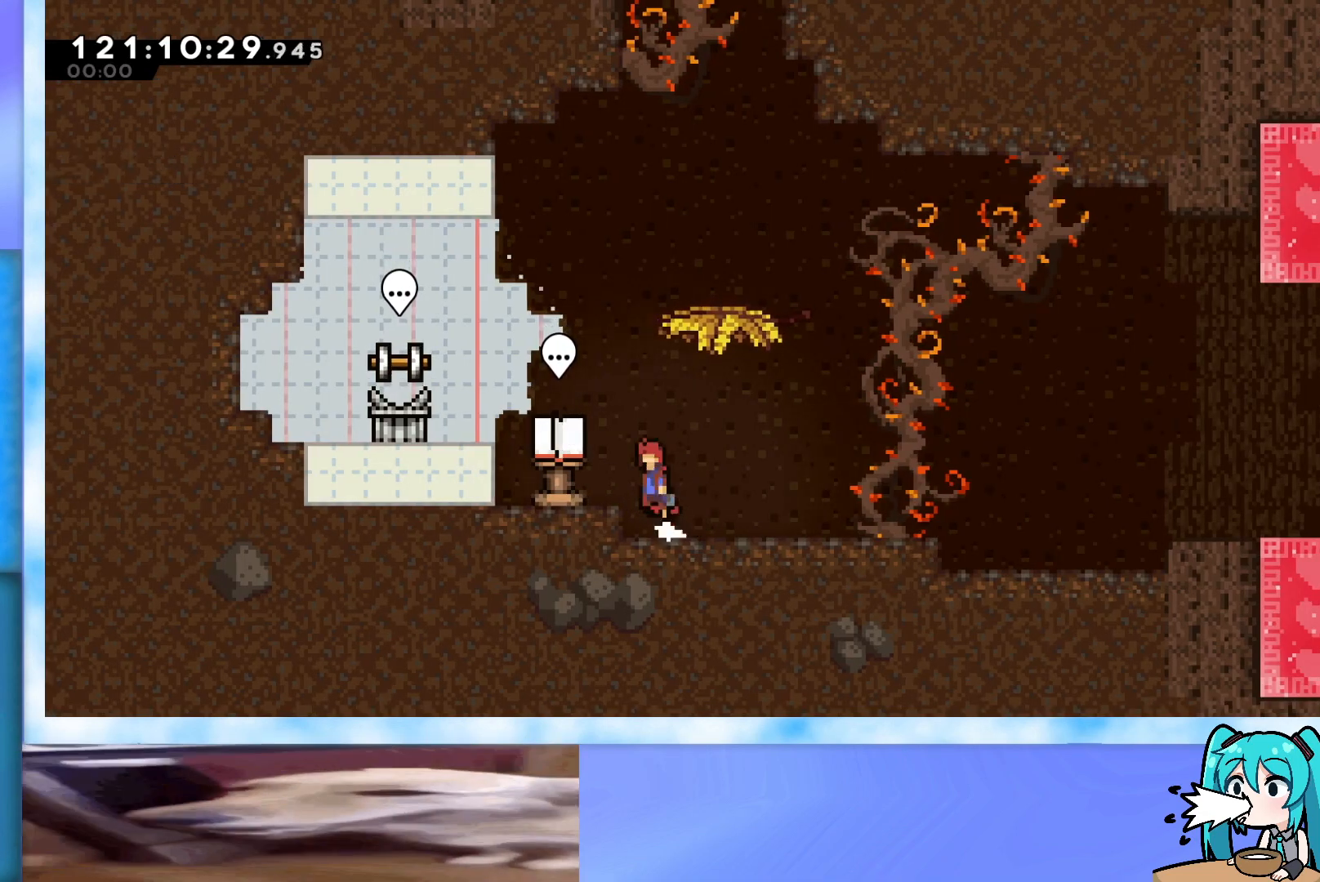
{"keys": [], "events": [[84, "jump", "up"], [234, "left", "up"]]}
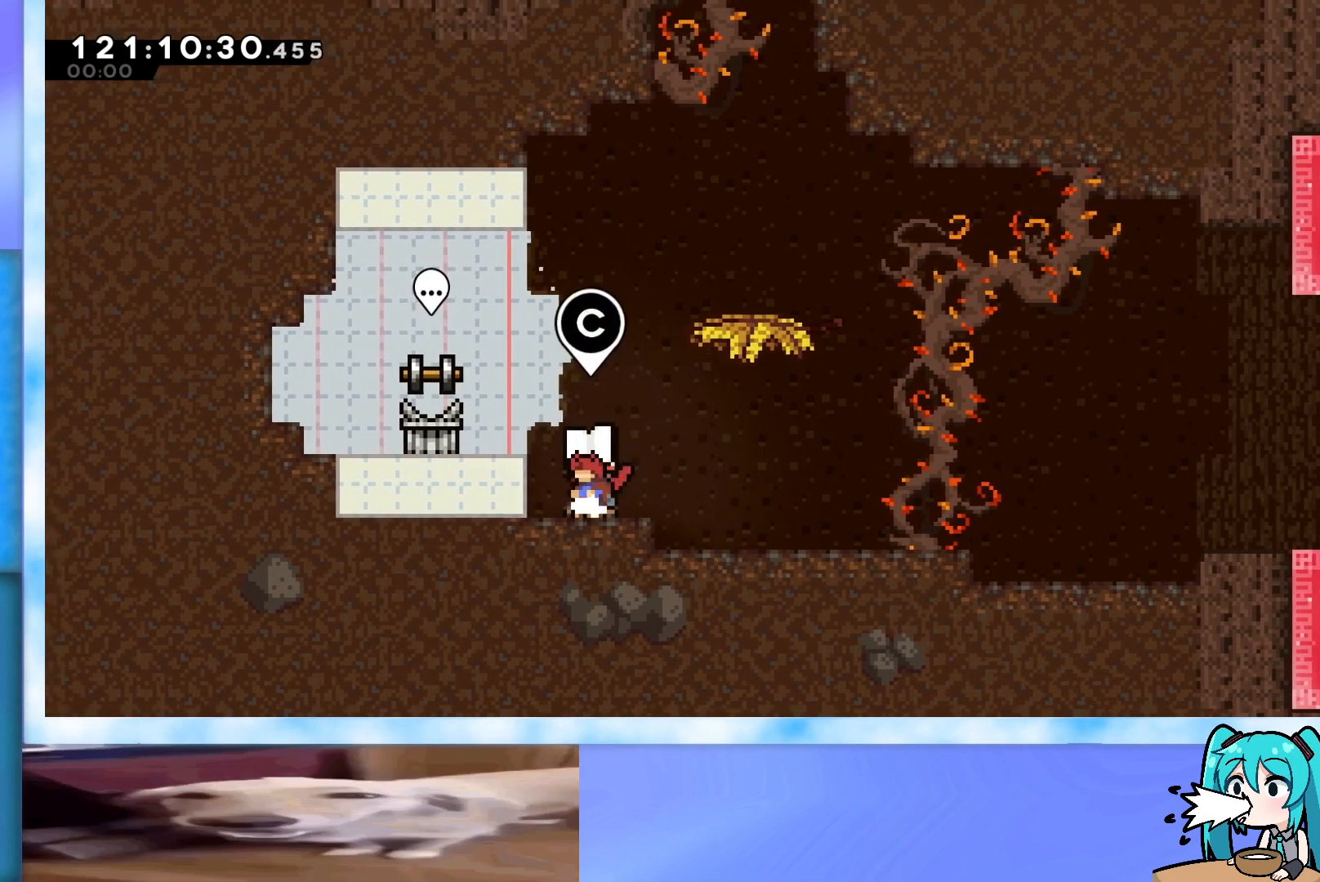
{"keys": [], "events": []}
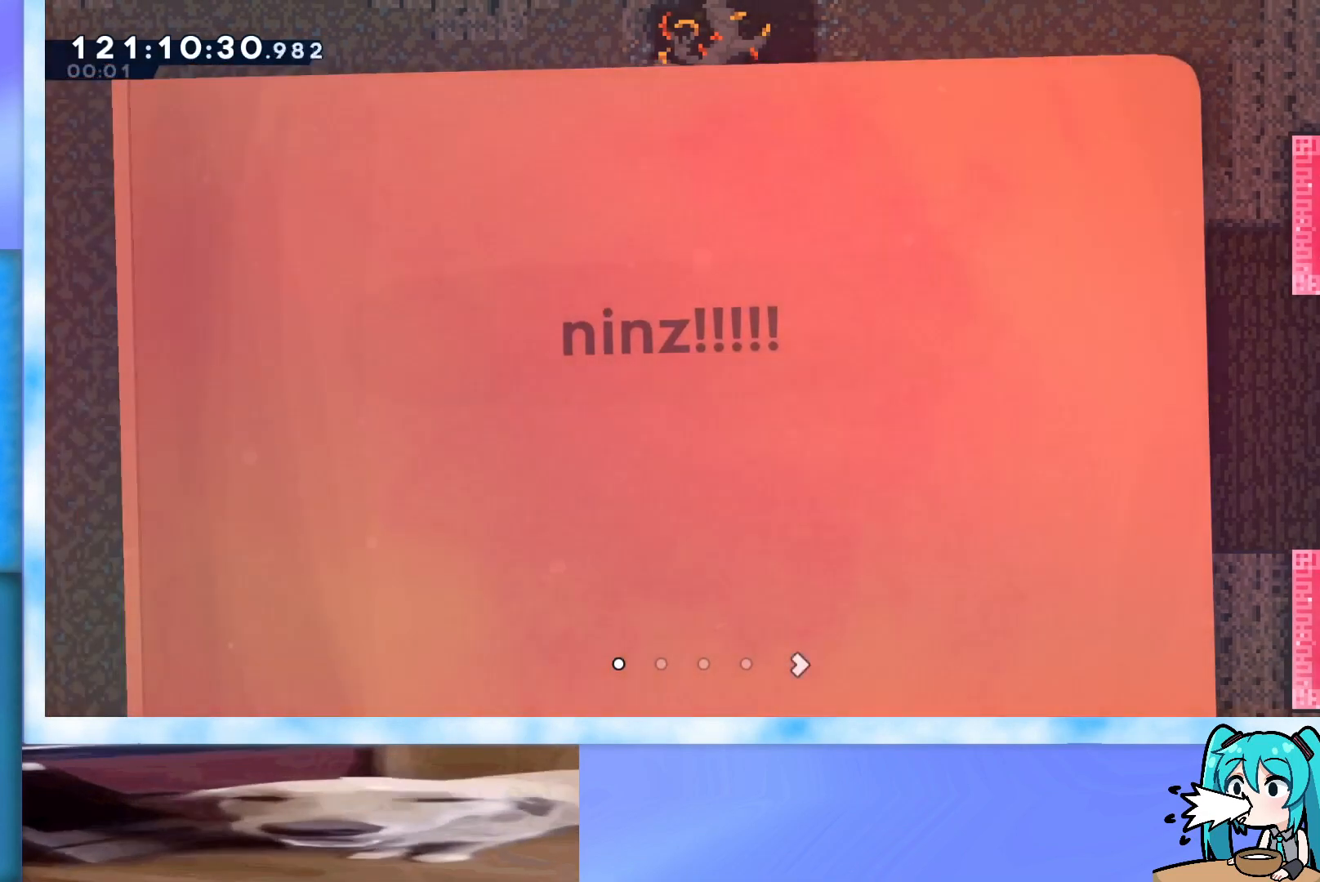
{"keys": ["right"], "events": [[117, "down", "down"], [167, "down", "up"], [451, "right", "down"]]}
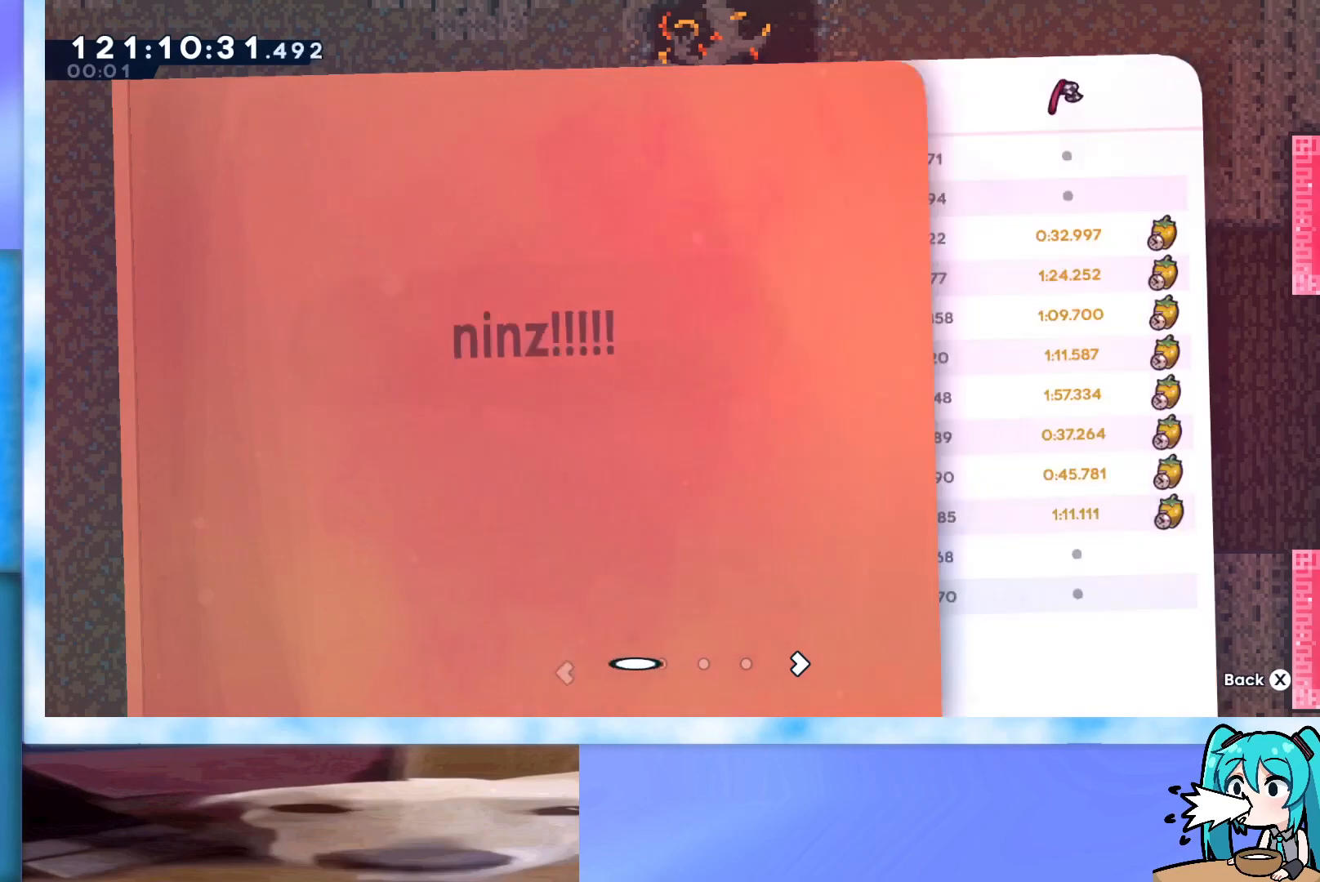
{"keys": [], "events": [[50, "right", "up"]]}
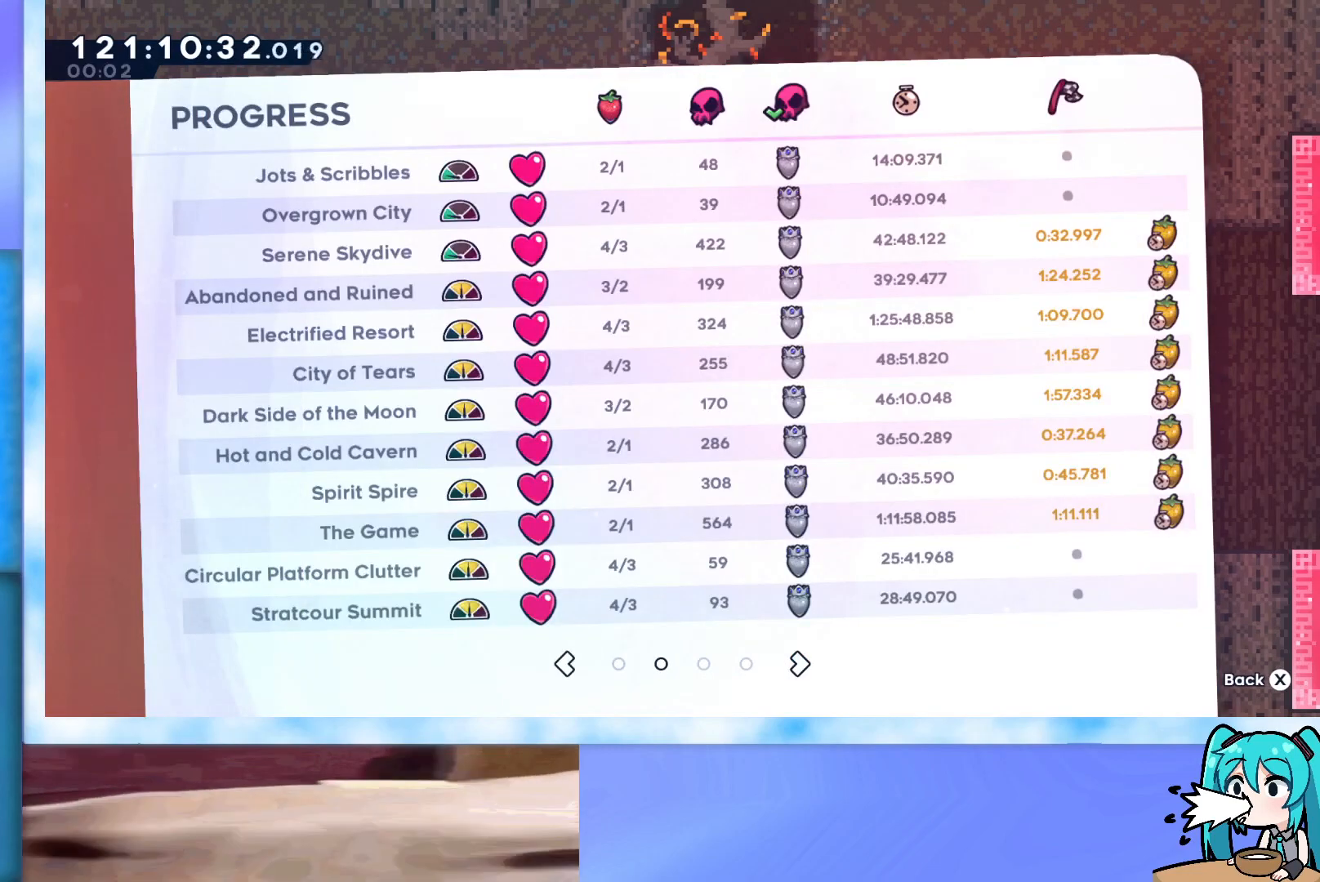
{"keys": [], "events": []}
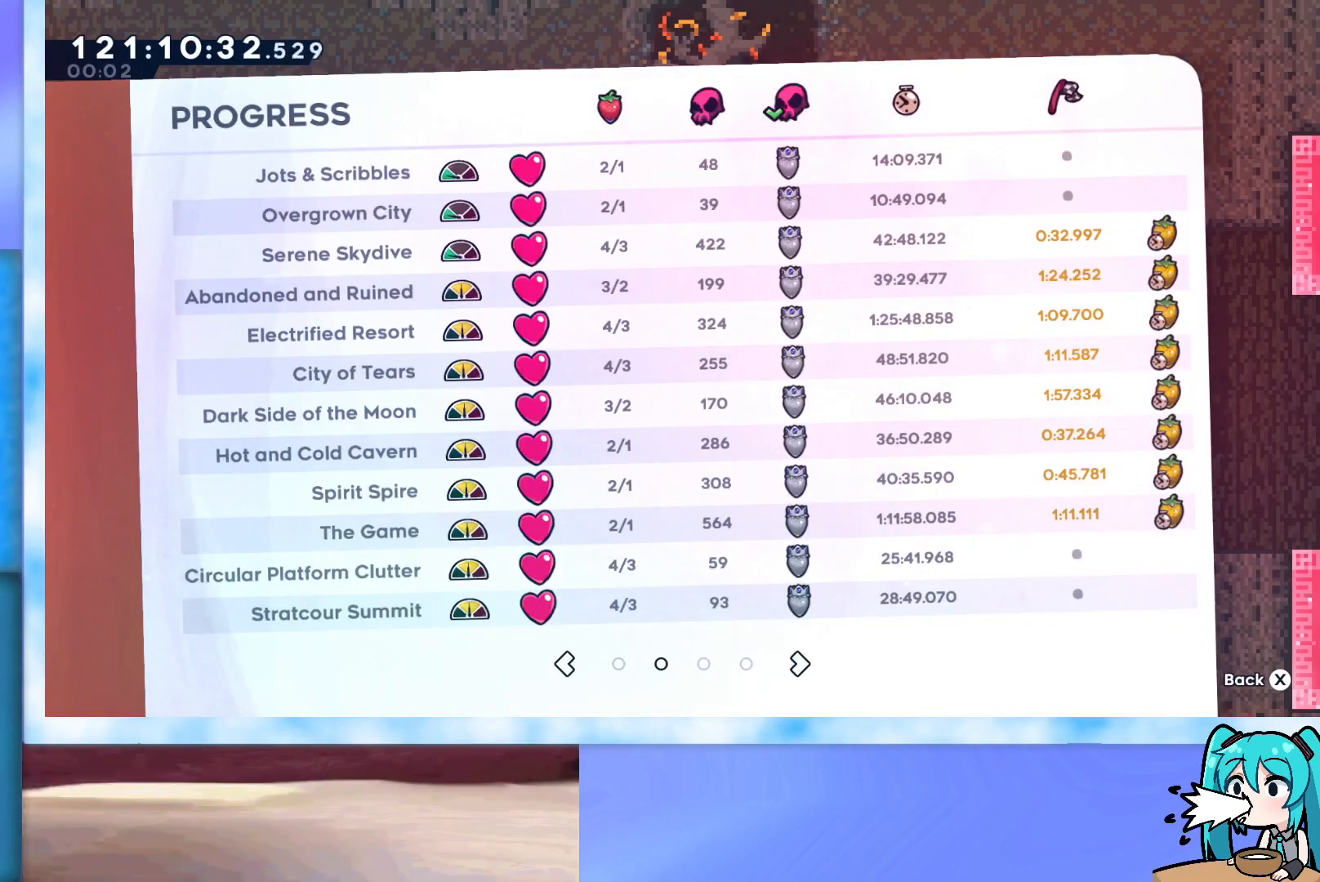
{"keys": [], "events": []}
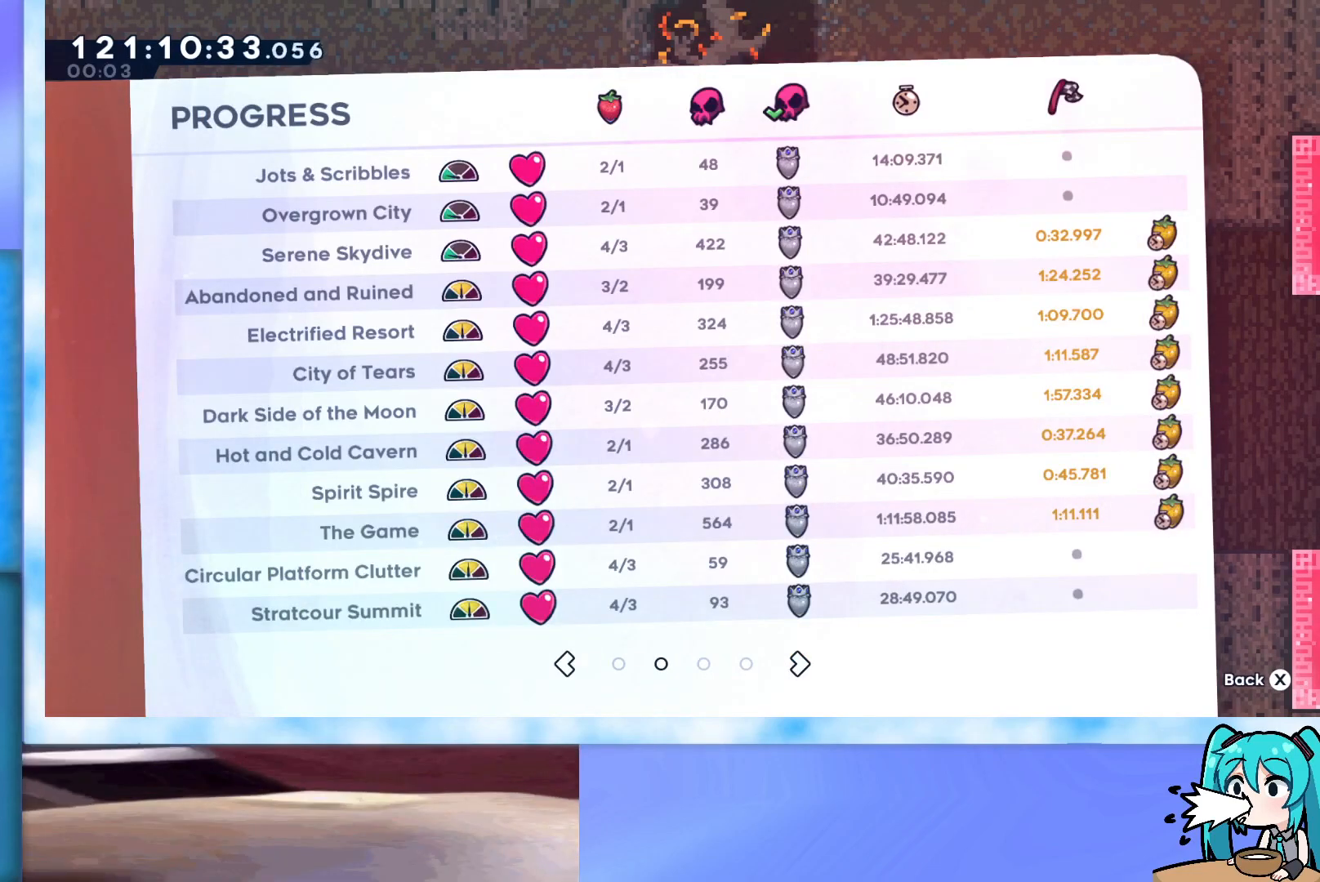
{"keys": [], "events": []}
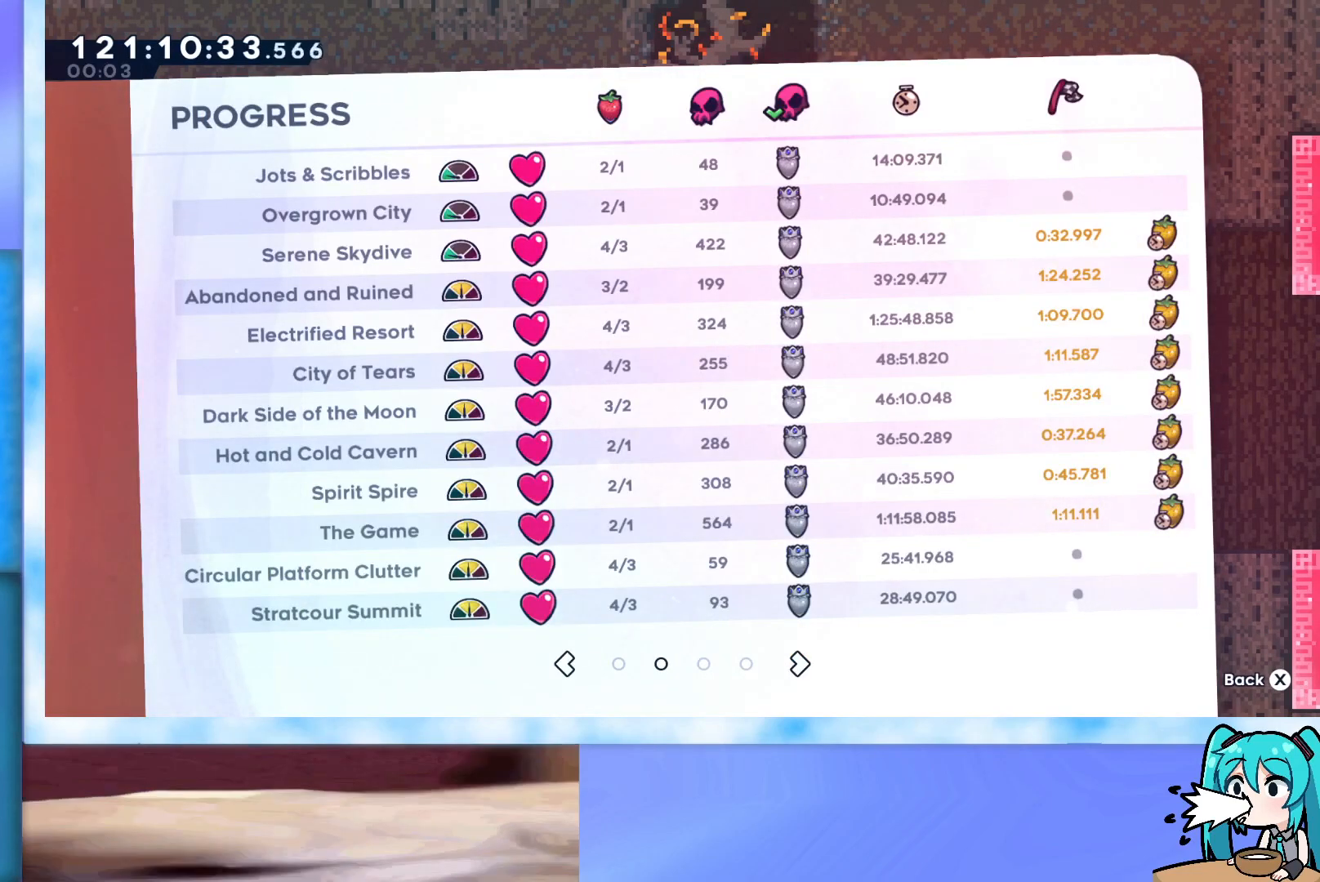
{"keys": [], "events": []}
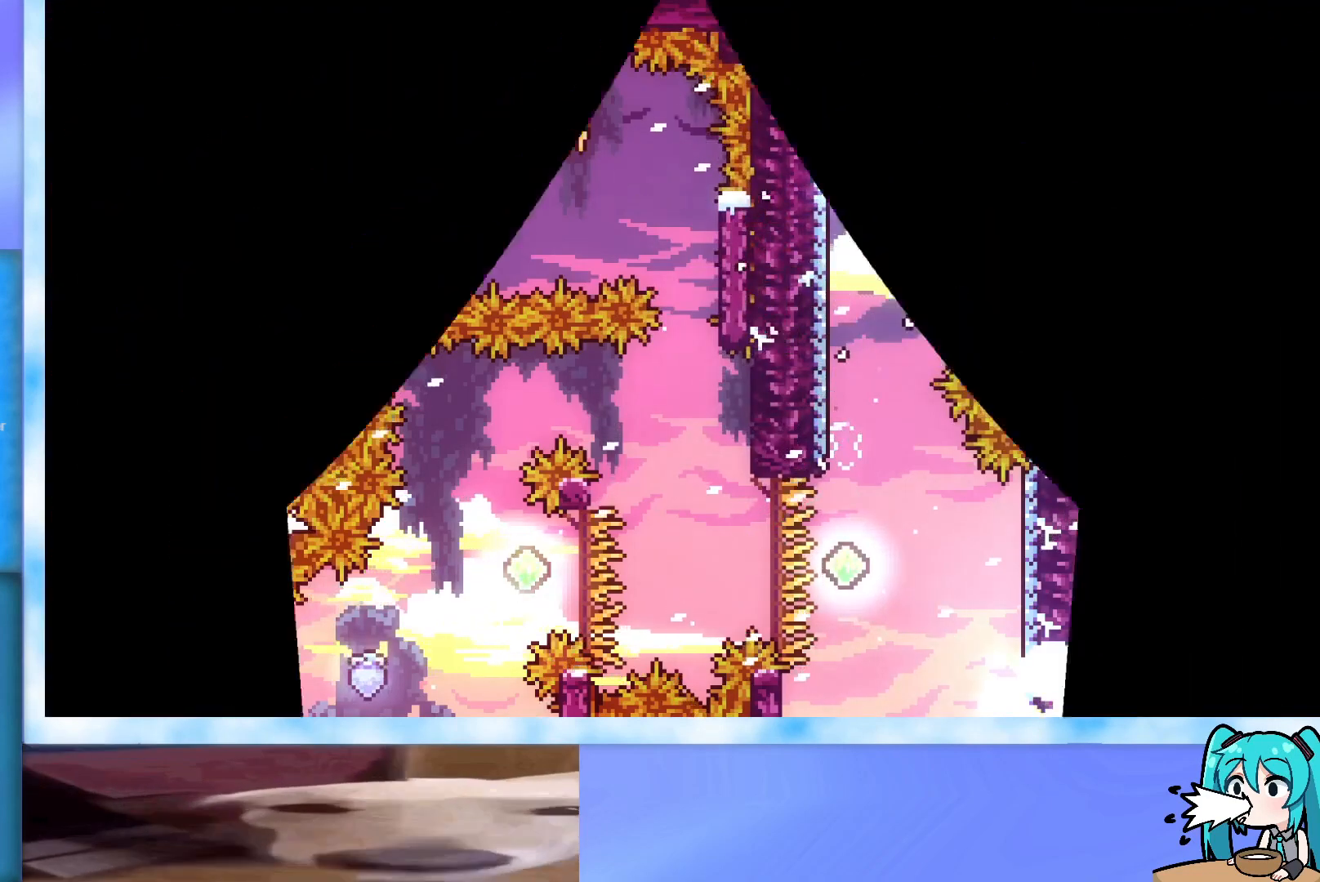
{"keys": [], "events": []}
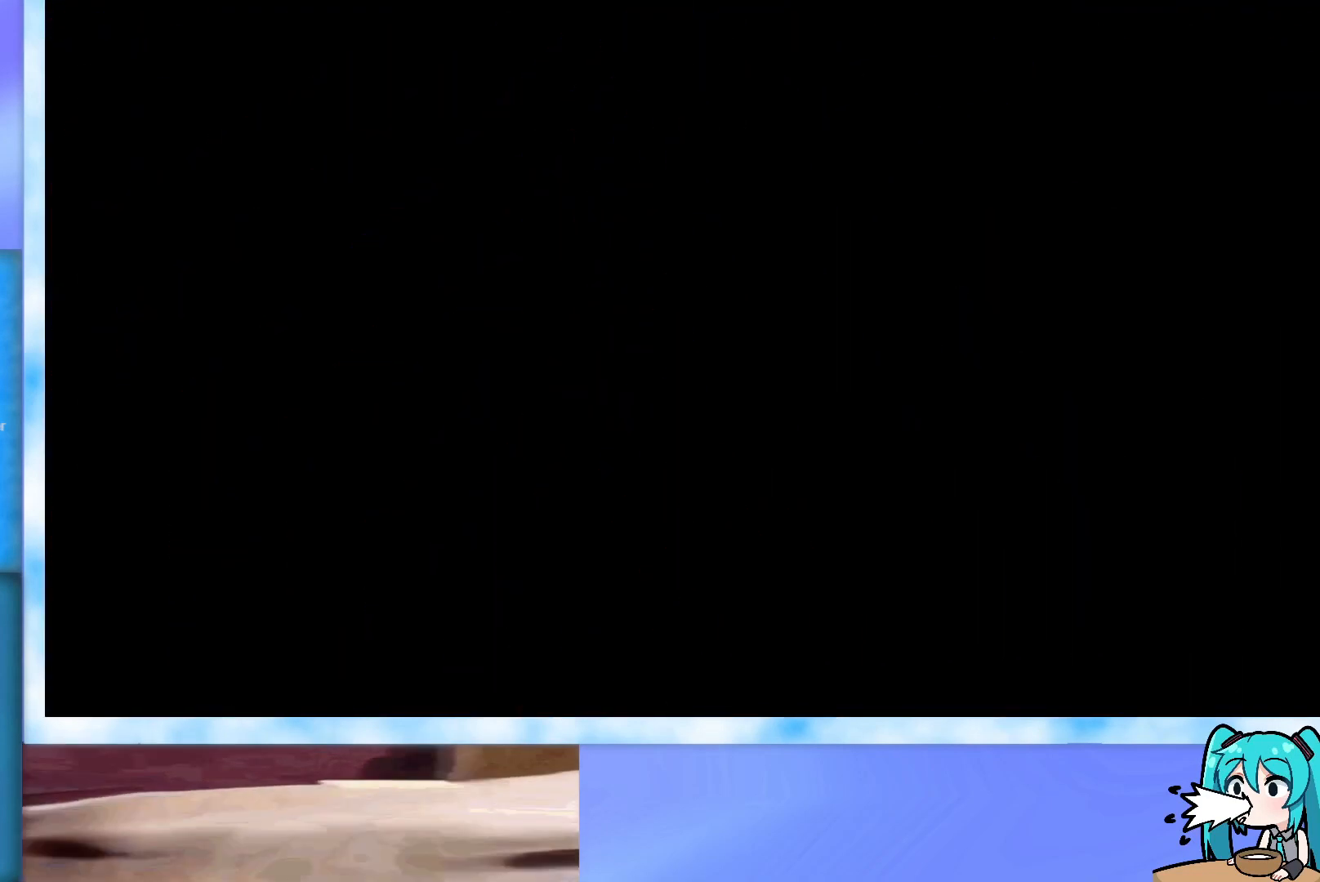
{"keys": [], "events": []}
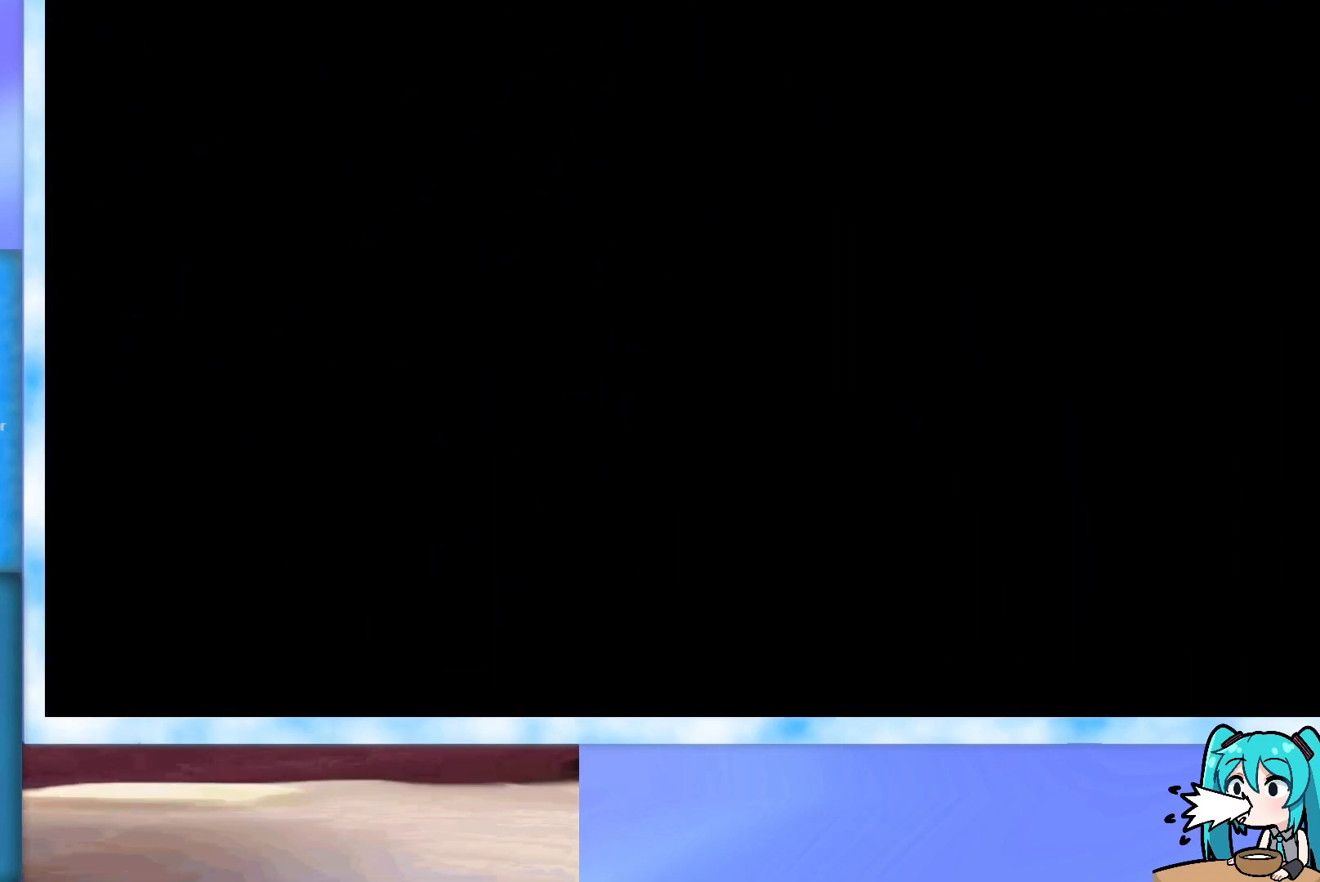
{"keys": [], "events": []}
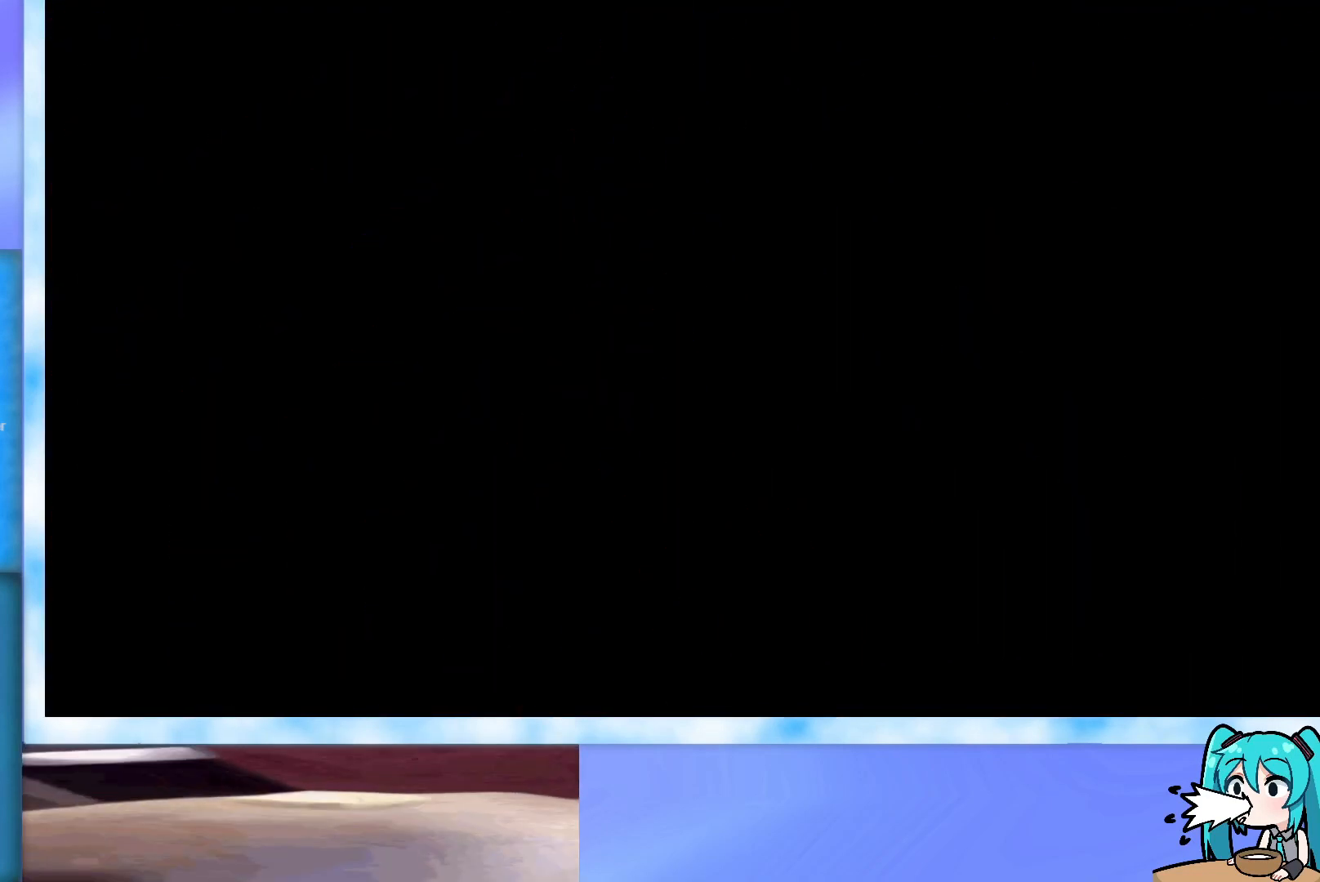
{"keys": [], "events": []}
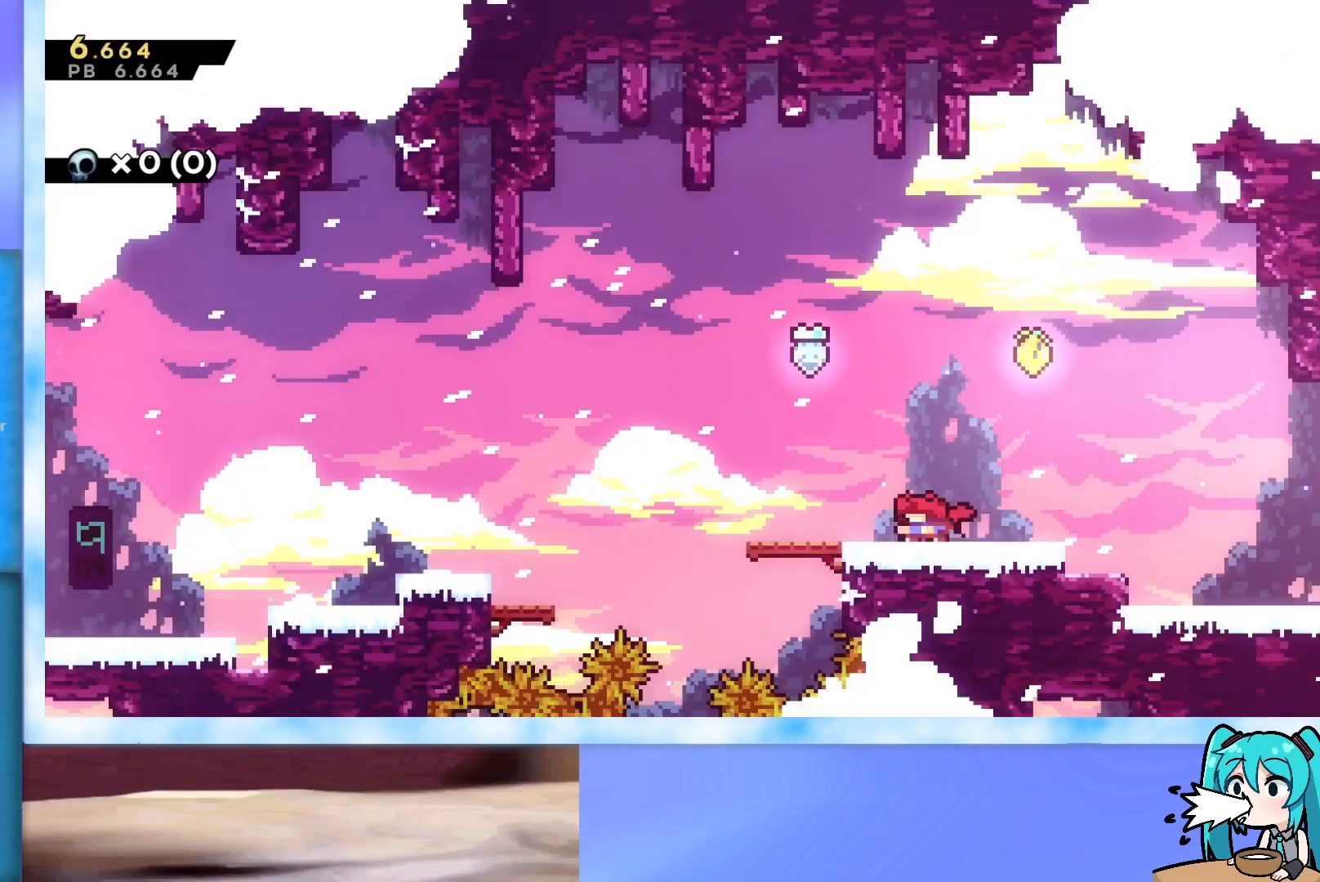
{"keys": ["jump", "left"], "events": [[384, "left", "down"], [434, "jump", "down"]]}
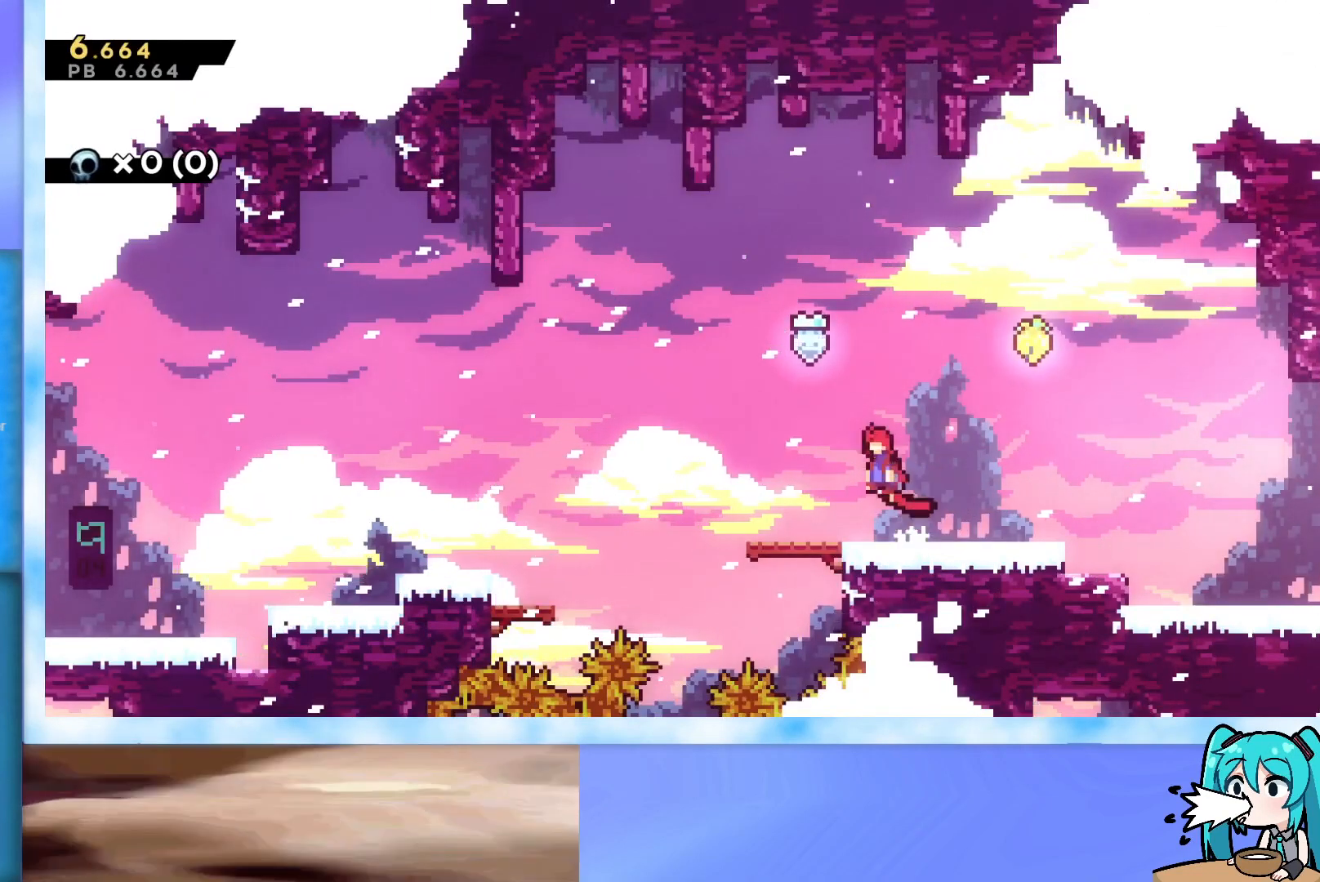
{"keys": ["right", "up"], "events": [[250, "right", "down"], [250, "up", "down"], [300, "dash", "down"], [300, "left", "up"], [450, "dash", "up"], [483, "jump", "up"]]}
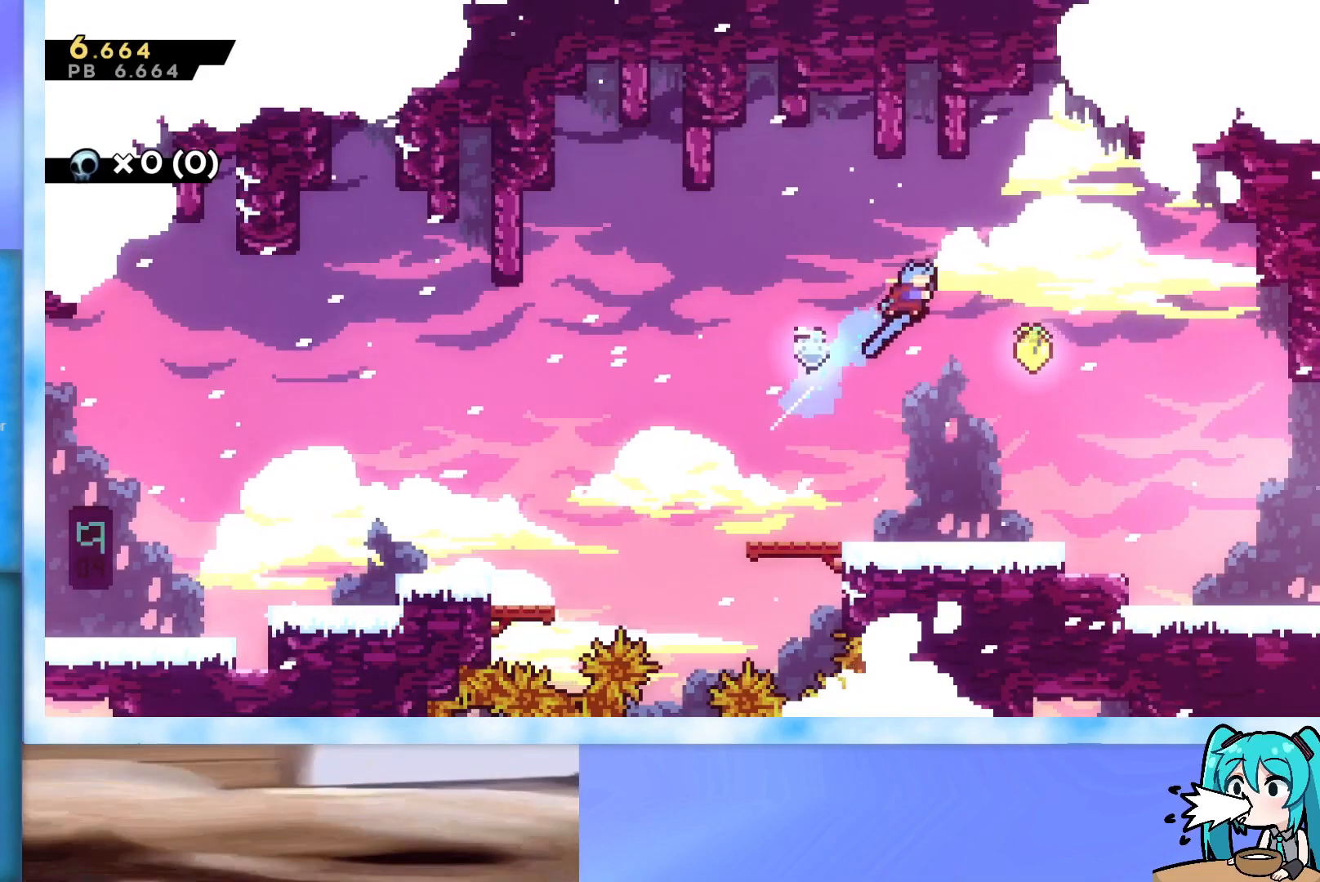
{"keys": ["right"], "events": [[467, "up", "up"]]}
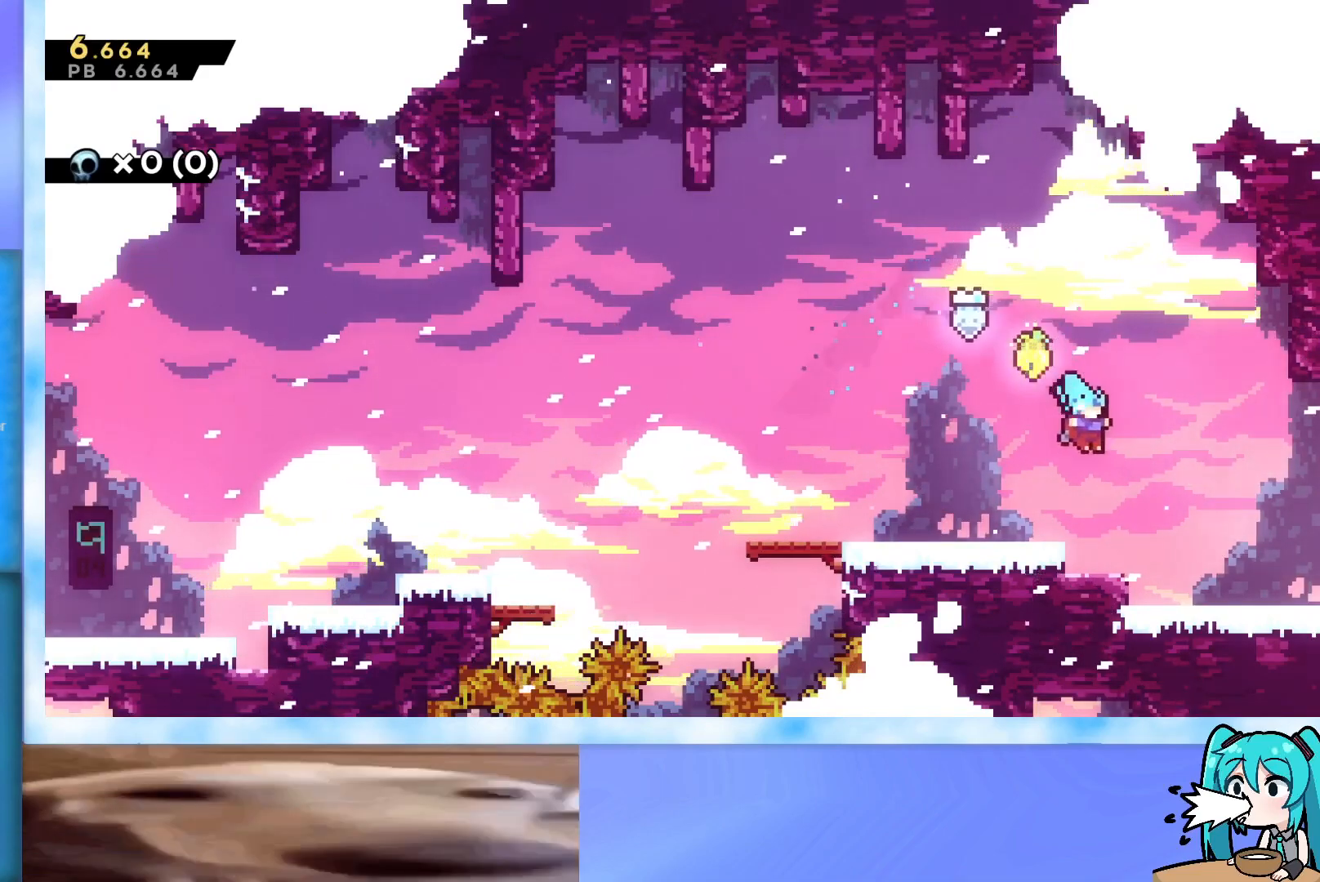
{"keys": ["dash", "down", "right"], "events": [[383, "right", "up"], [483, "dash", "down"], [483, "down", "down"], [483, "right", "down"]]}
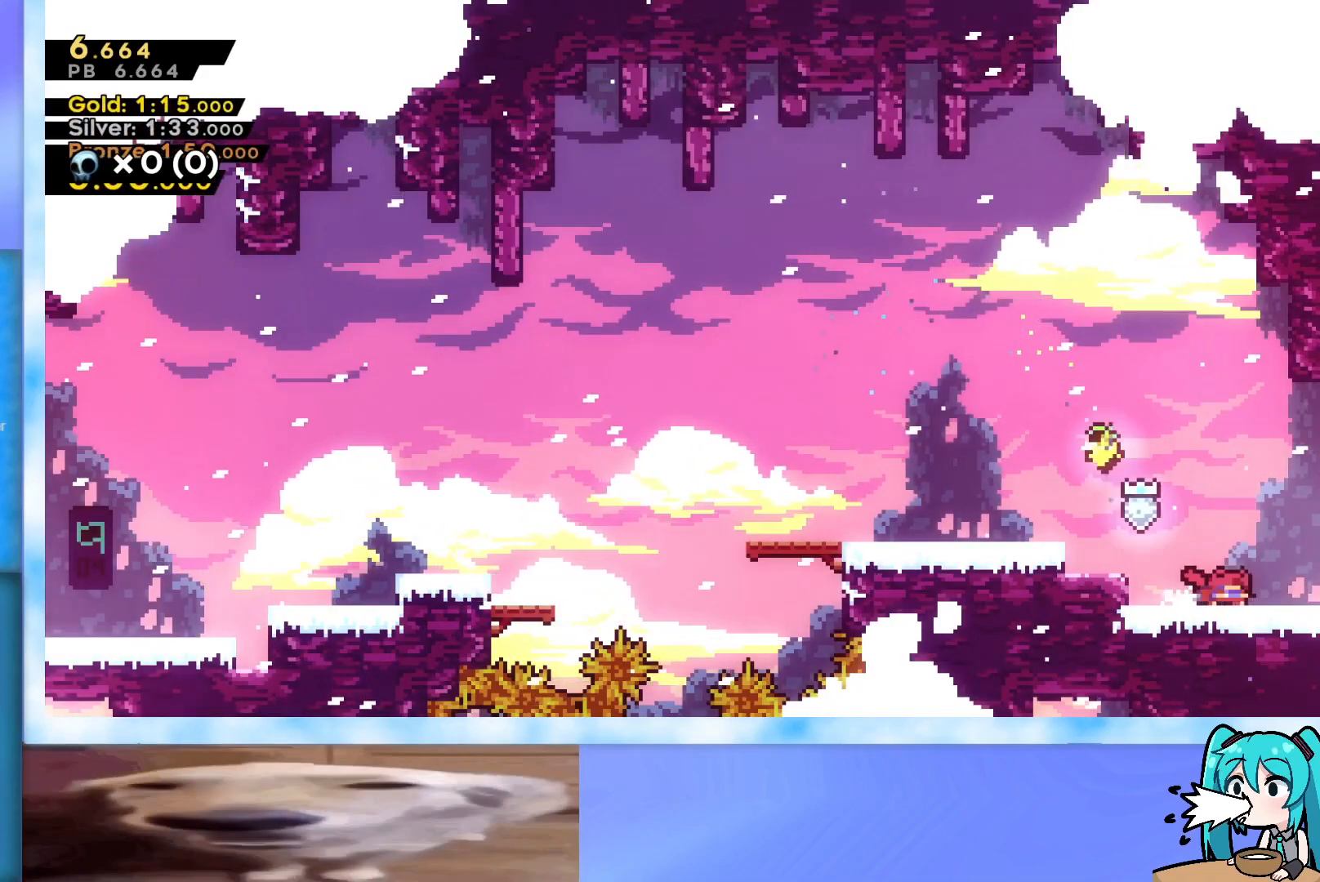
{"keys": ["down", "right"], "events": [[150, "dash", "up"]]}
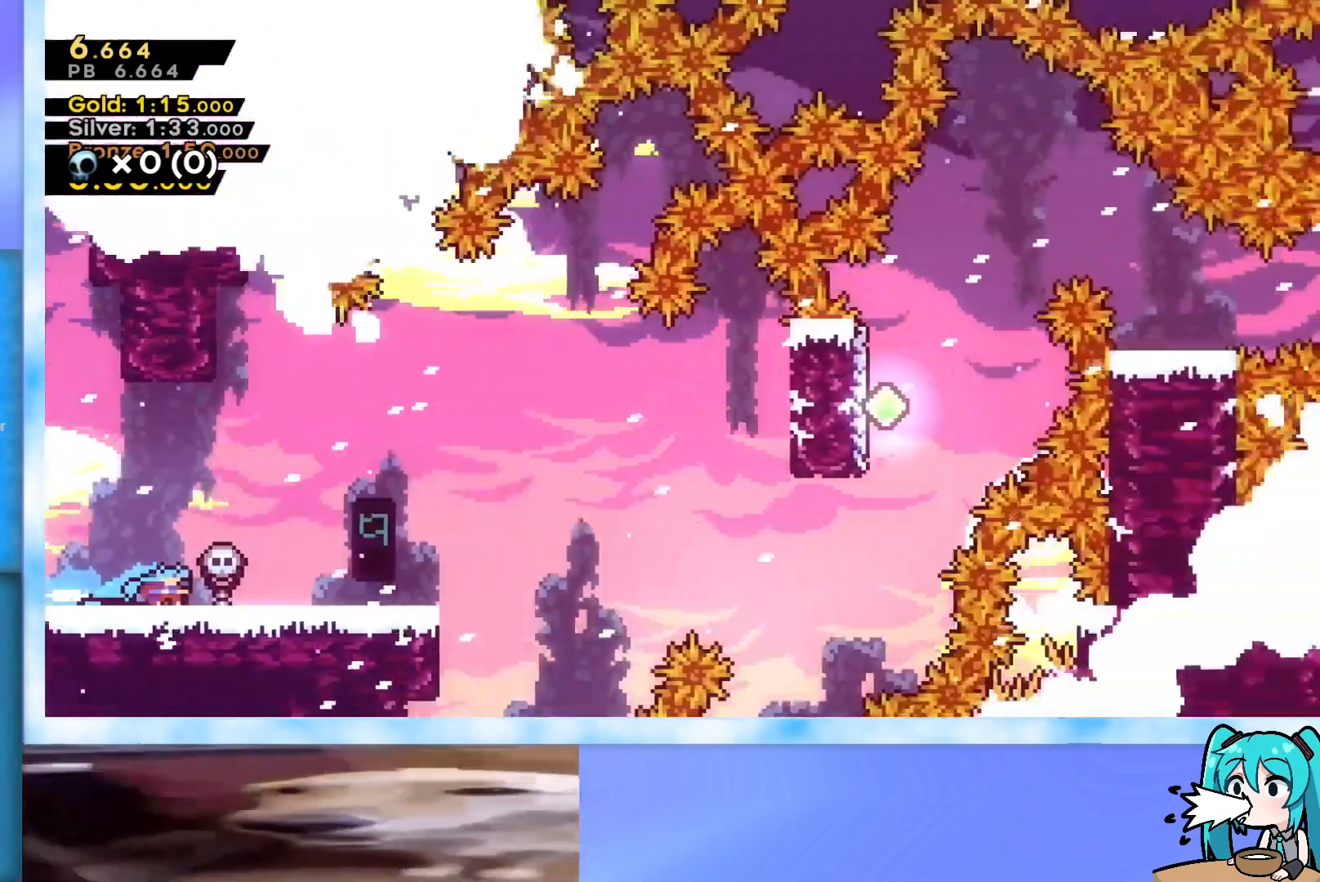
{"keys": ["dash", "jump", "right"], "events": [[300, "jump", "down"], [400, "dash", "down"], [483, "down", "up"]]}
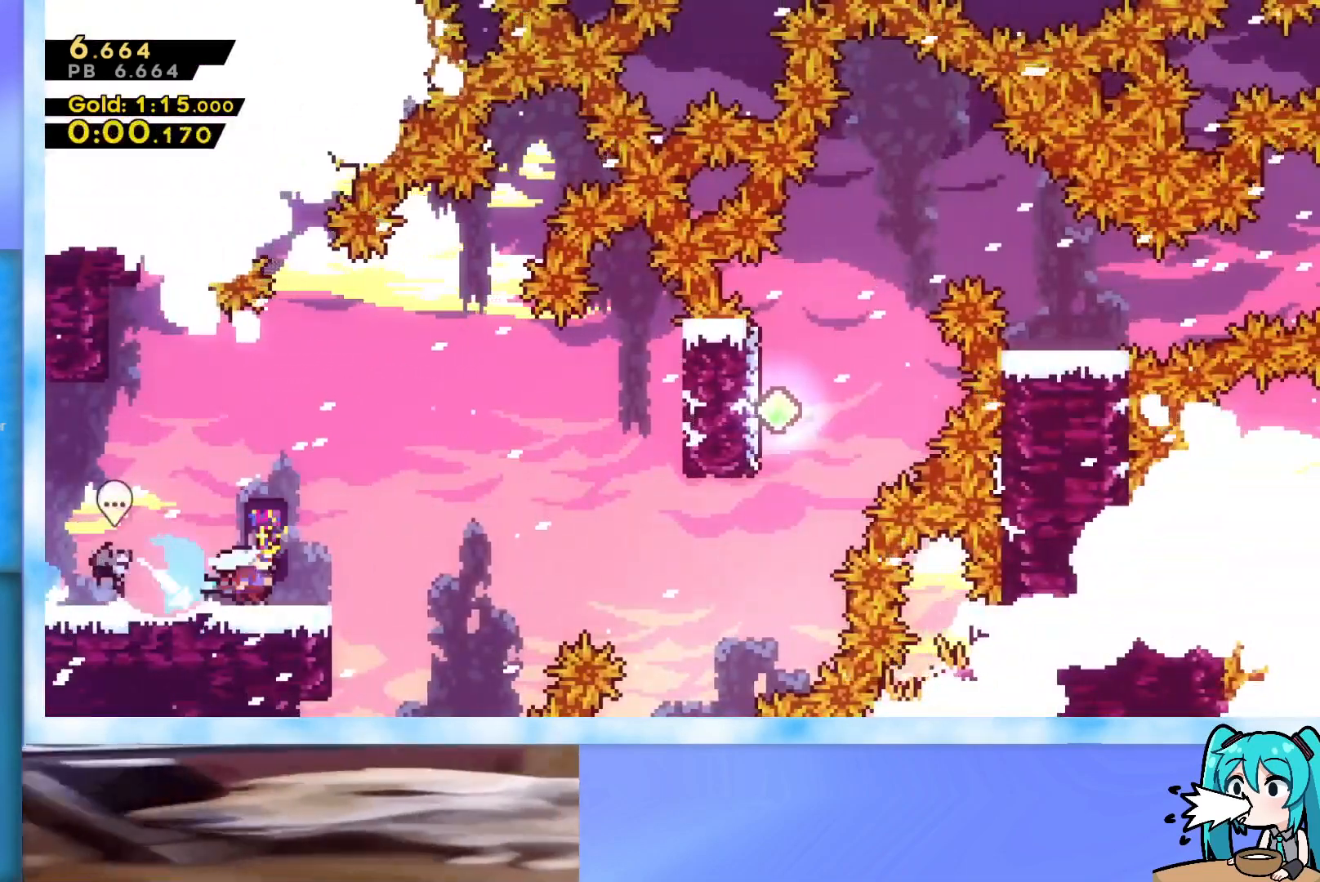
{"keys": ["dash", "up"], "events": [[33, "dash", "up"], [33, "jump", "up"], [84, "jump", "down"], [417, "jump", "up"], [417, "right", "up"], [417, "up", "down"], [451, "dash", "down"]]}
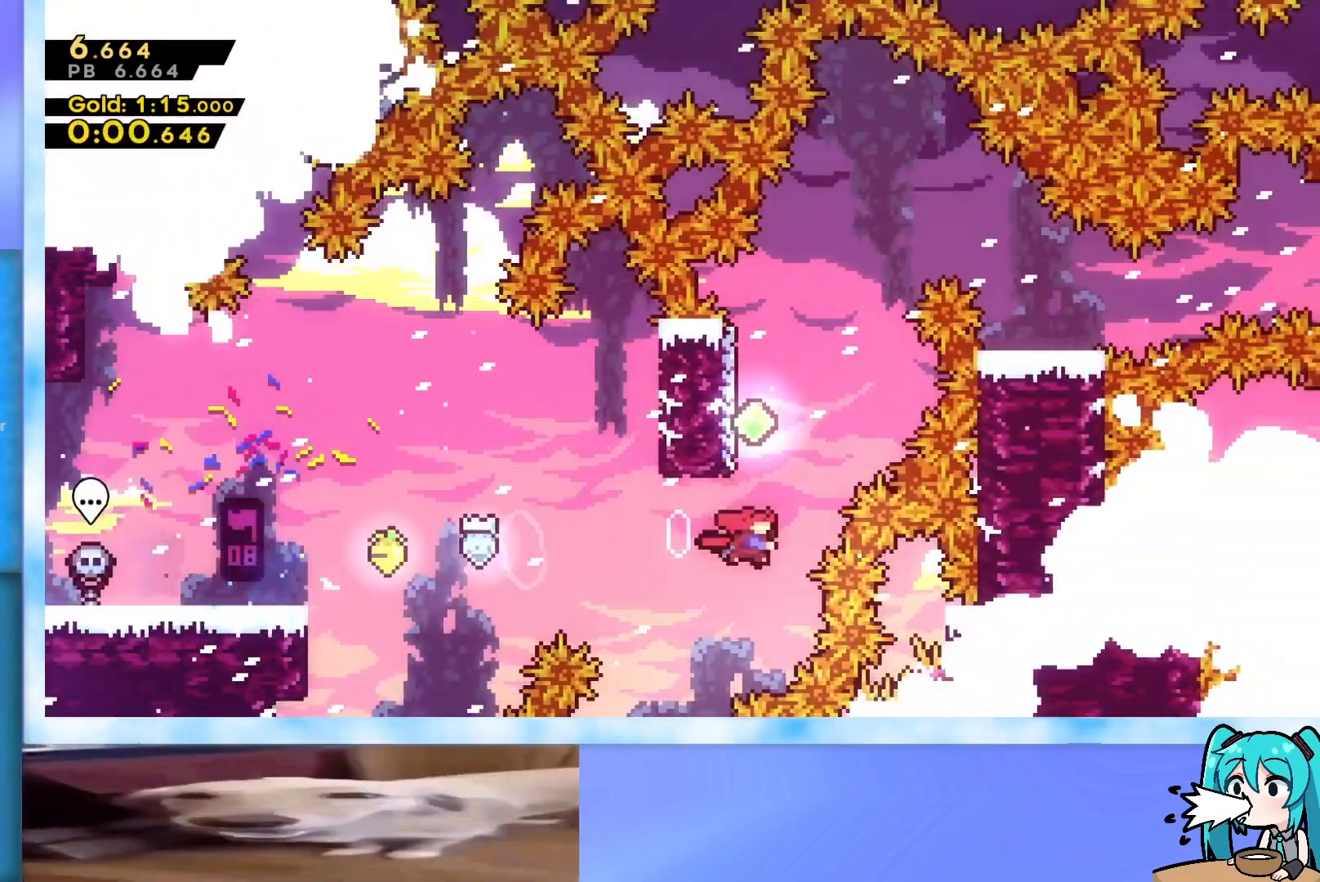
{"keys": ["jump", "right"], "events": [[100, "dash", "up"], [150, "right", "down"], [200, "jump", "down"], [483, "up", "up"]]}
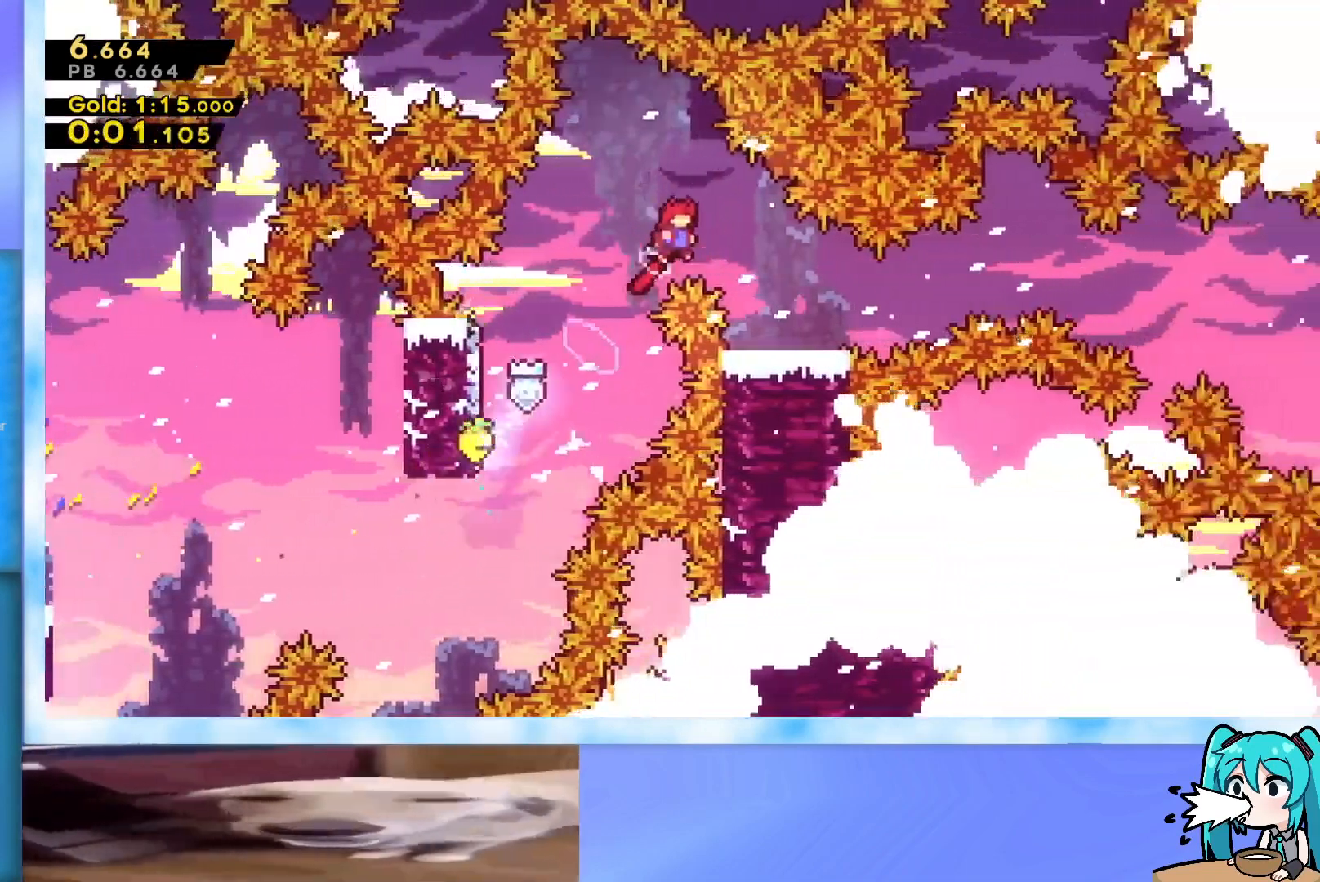
{"keys": ["jump", "right"], "events": [[17, "jump", "up"], [167, "dash", "down"], [167, "down", "down"], [300, "dash", "up"], [300, "down", "up"], [350, "jump", "down"]]}
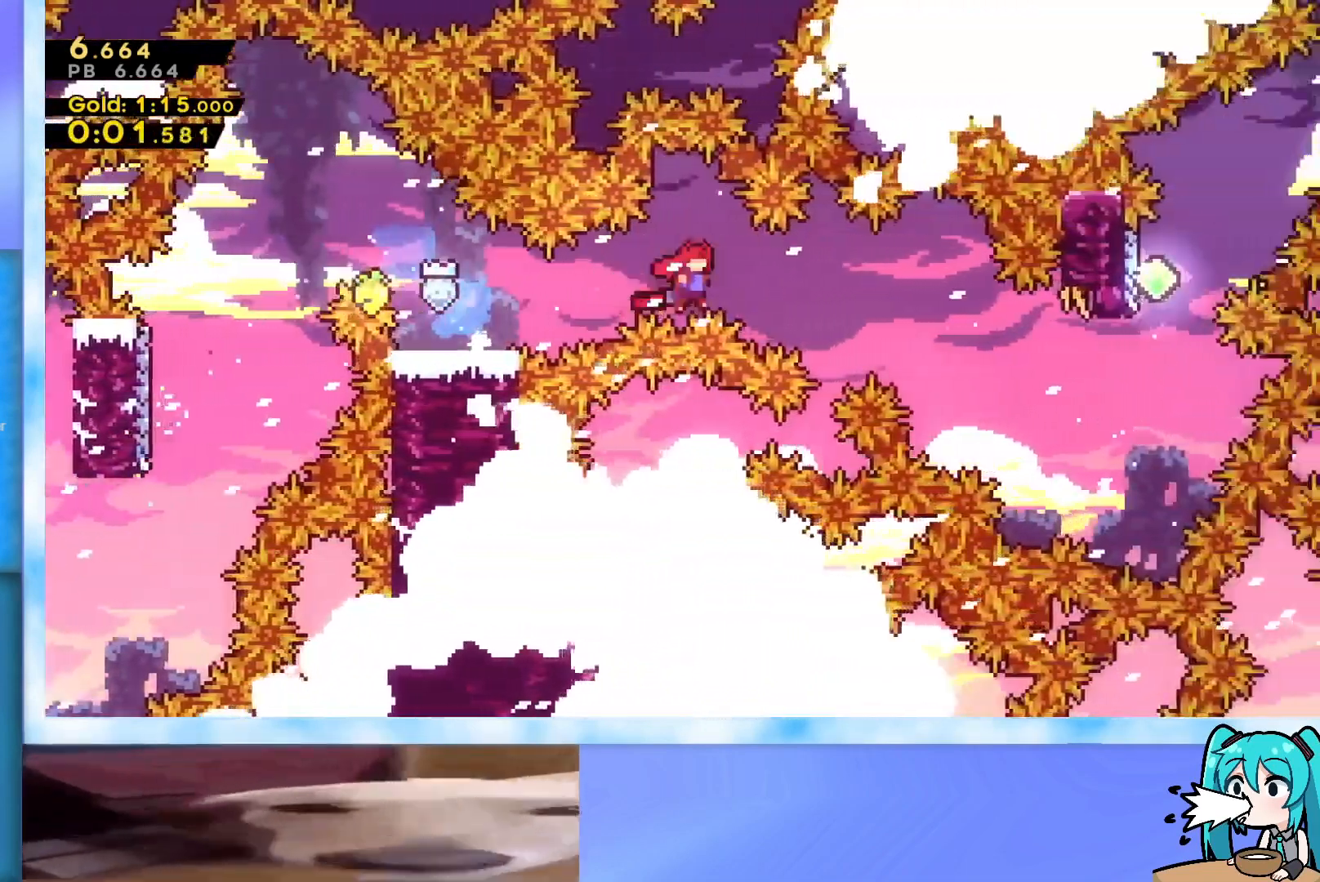
{"keys": ["up"], "events": [[500, "jump", "up"], [500, "right", "up"], [500, "up", "down"]]}
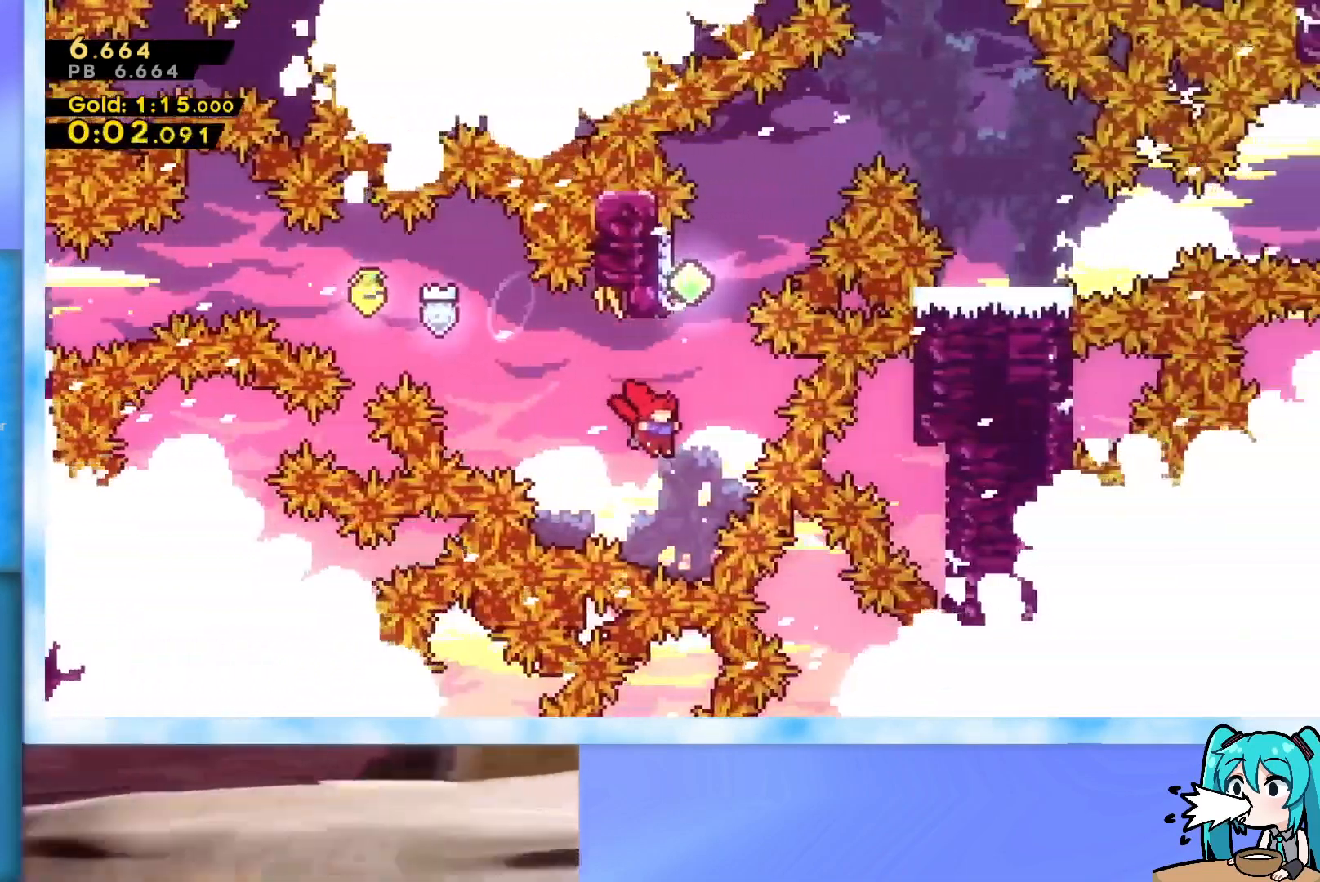
{"keys": ["jump", "right", "up"], "events": [[50, "dash", "down"], [200, "dash", "up"], [234, "jump", "down"], [234, "right", "down"]]}
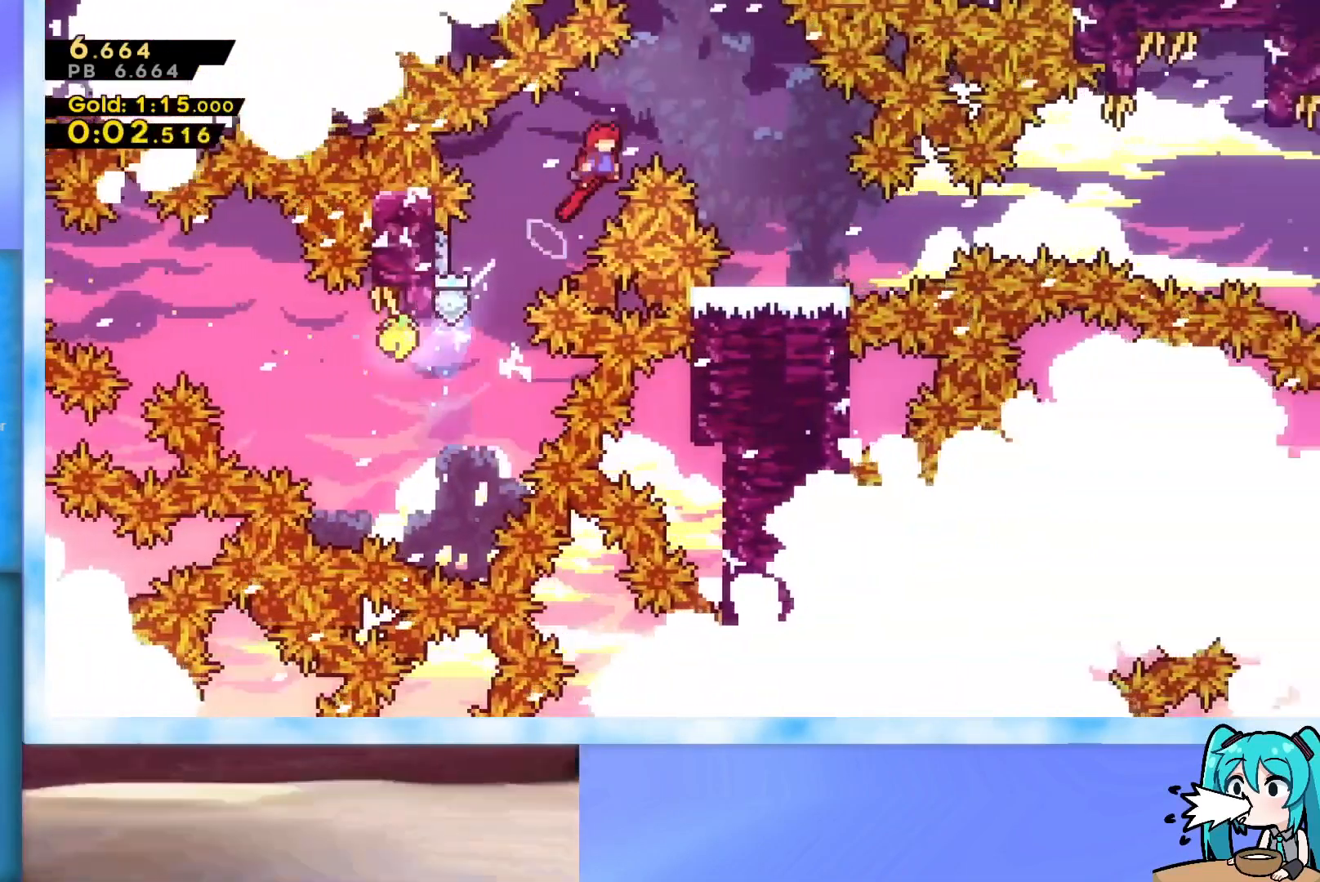
{"keys": ["dash", "down", "right"], "events": [[16, "up", "up"], [200, "jump", "up"], [450, "dash", "down"], [450, "down", "down"]]}
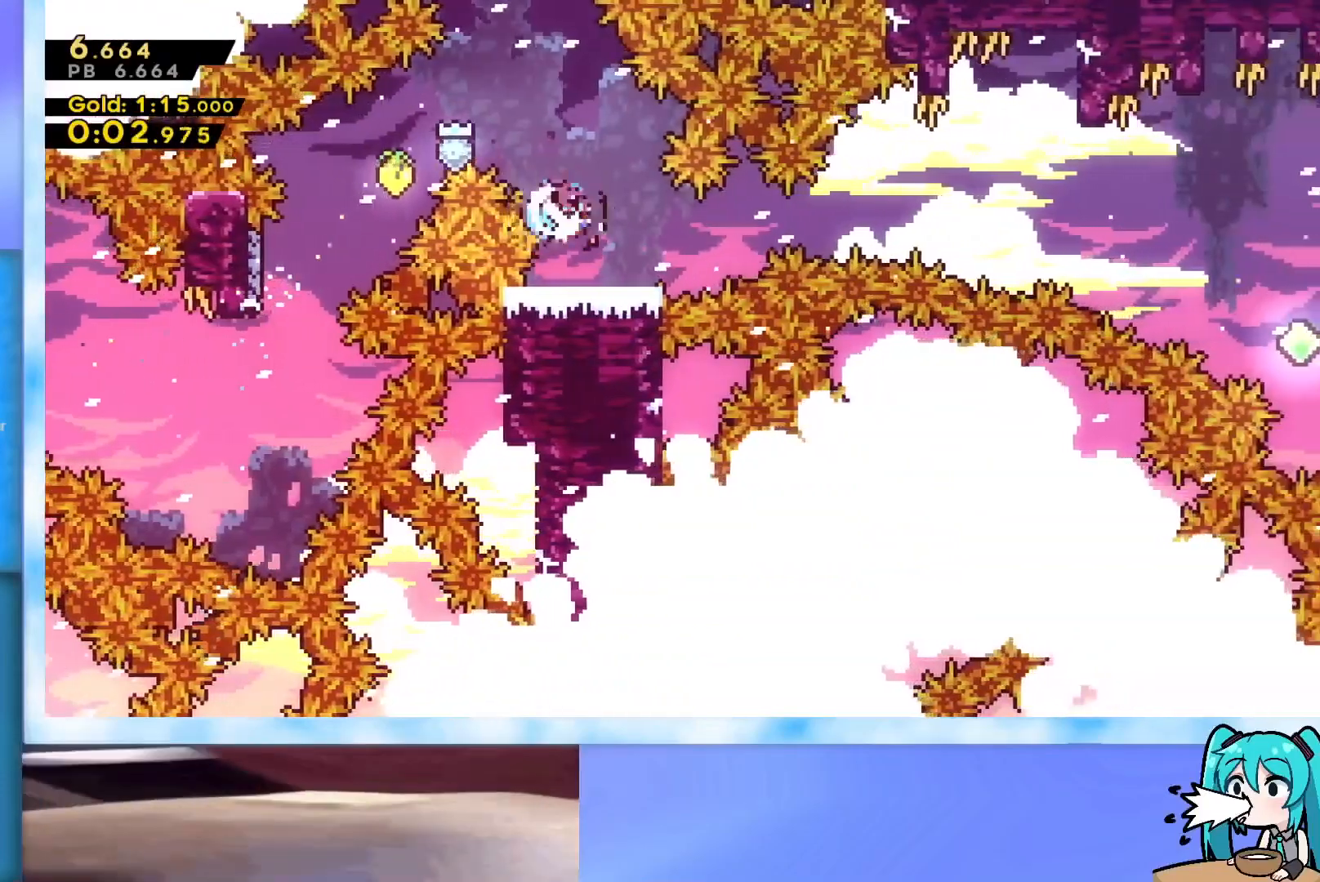
{"keys": ["jump", "right"], "events": [[84, "dash", "up"], [84, "down", "up"], [134, "jump", "down"]]}
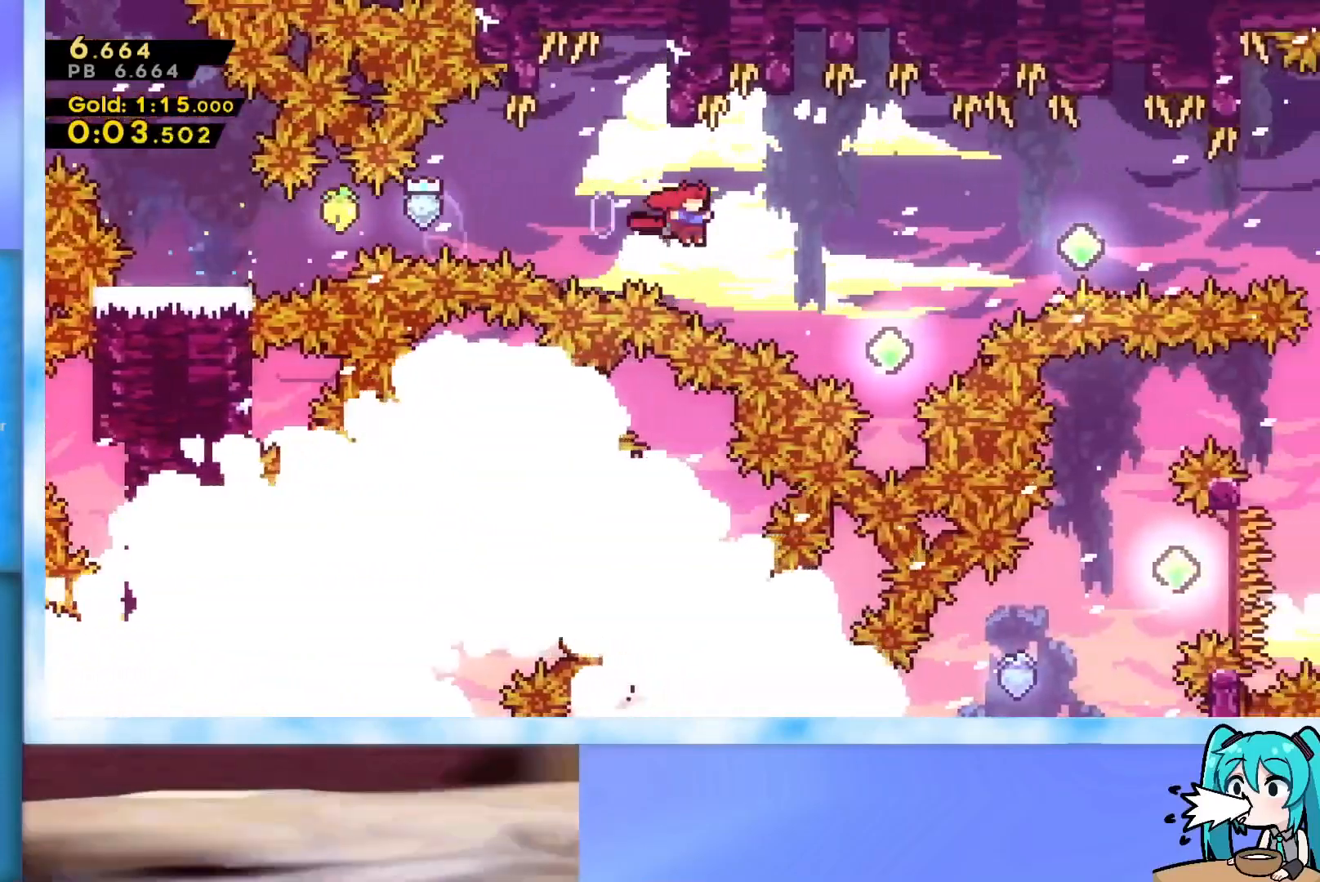
{"keys": ["dash", "right", "up"], "events": [[233, "jump", "up"], [233, "up", "down"], [283, "dash", "down"]]}